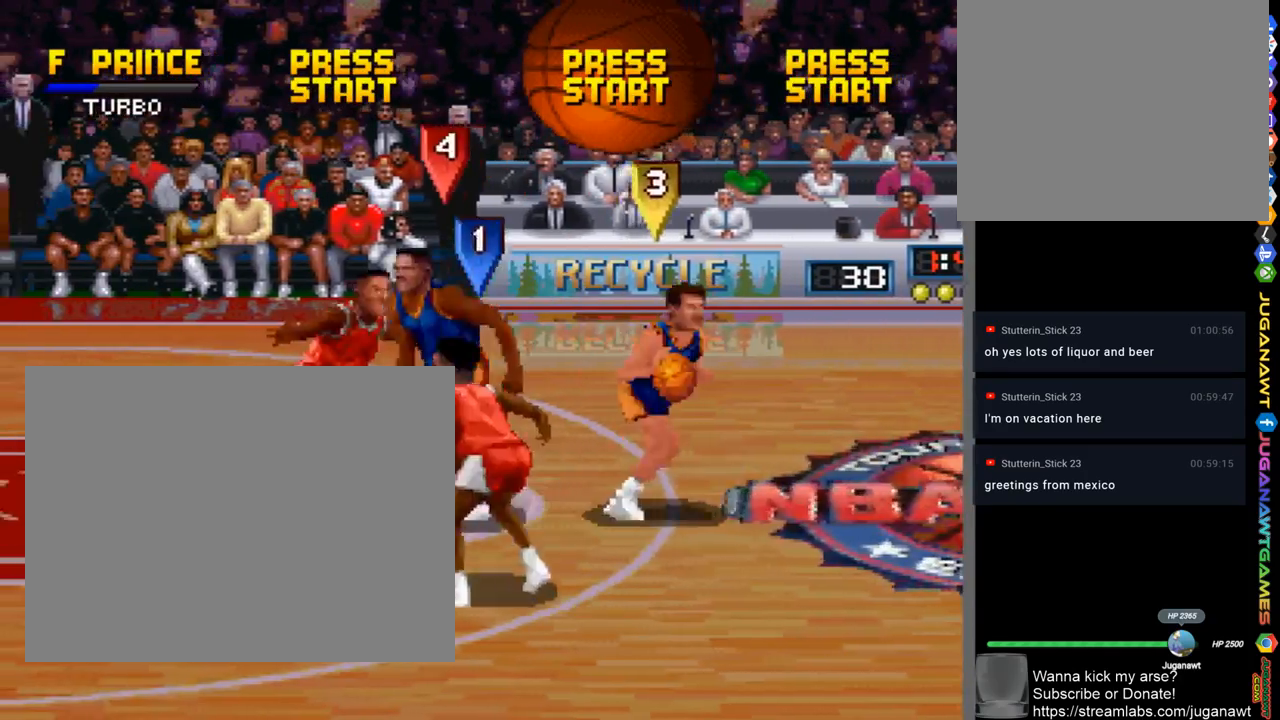
Gameplay with a controller (PlayStation layout); each line is a JSON object with the inputs held at the frame after it. "events" lists button and stick changes between this image and that frame as [ms after this image, input, new state], when the widget could be followed in between. Not read: R1.
{"buttons": ["CROSS", "DPAD_UP", "DPAD_LEFT"], "left_stick": "center", "right_stick": "center", "events": [[67, "DPAD_LEFT", "up"], [133, "CROSS", "down"], [233, "CROSS", "up"], [300, "DPAD_RIGHT", "down"], [367, "DPAD_RIGHT", "up"], [467, "DPAD_LEFT", "down"], [500, "CROSS", "down"]]}
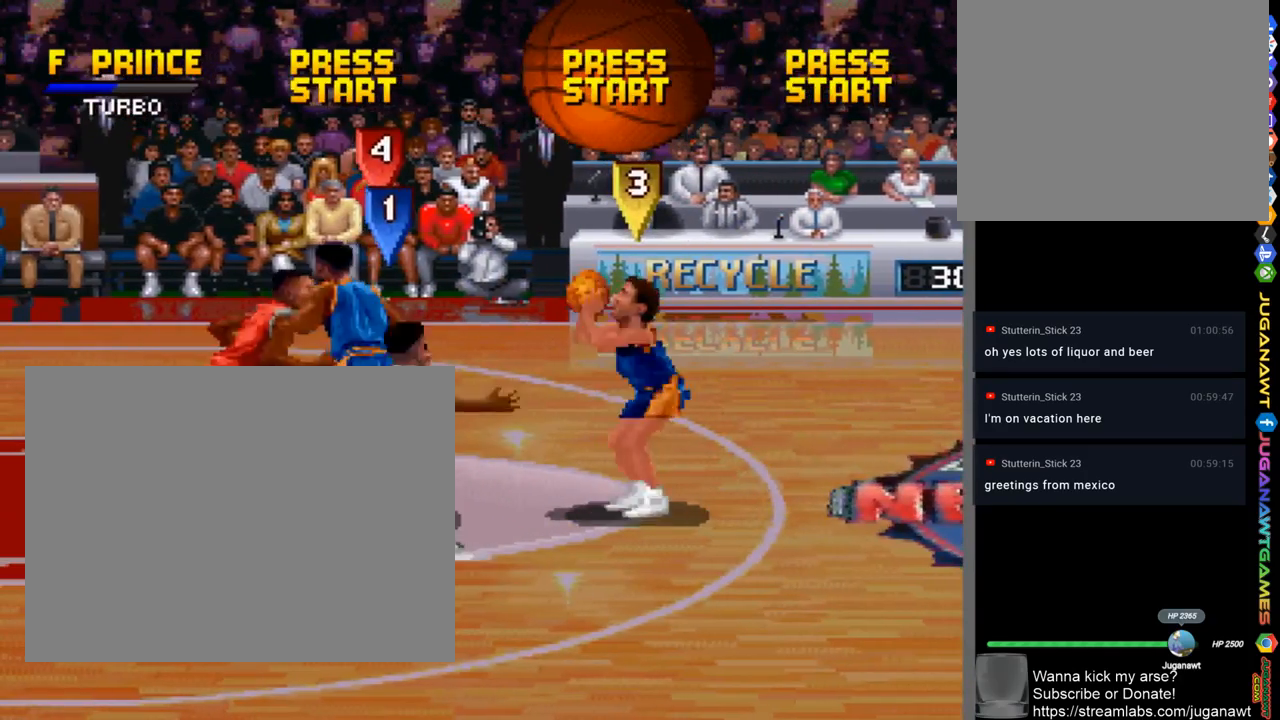
{"buttons": ["DPAD_LEFT"], "left_stick": "center", "right_stick": "center", "events": [[100, "CROSS", "up"], [200, "CROSS", "down"], [200, "DPAD_LEFT", "up"], [300, "CROSS", "up"], [433, "DPAD_LEFT", "down"], [500, "DPAD_UP", "up"]]}
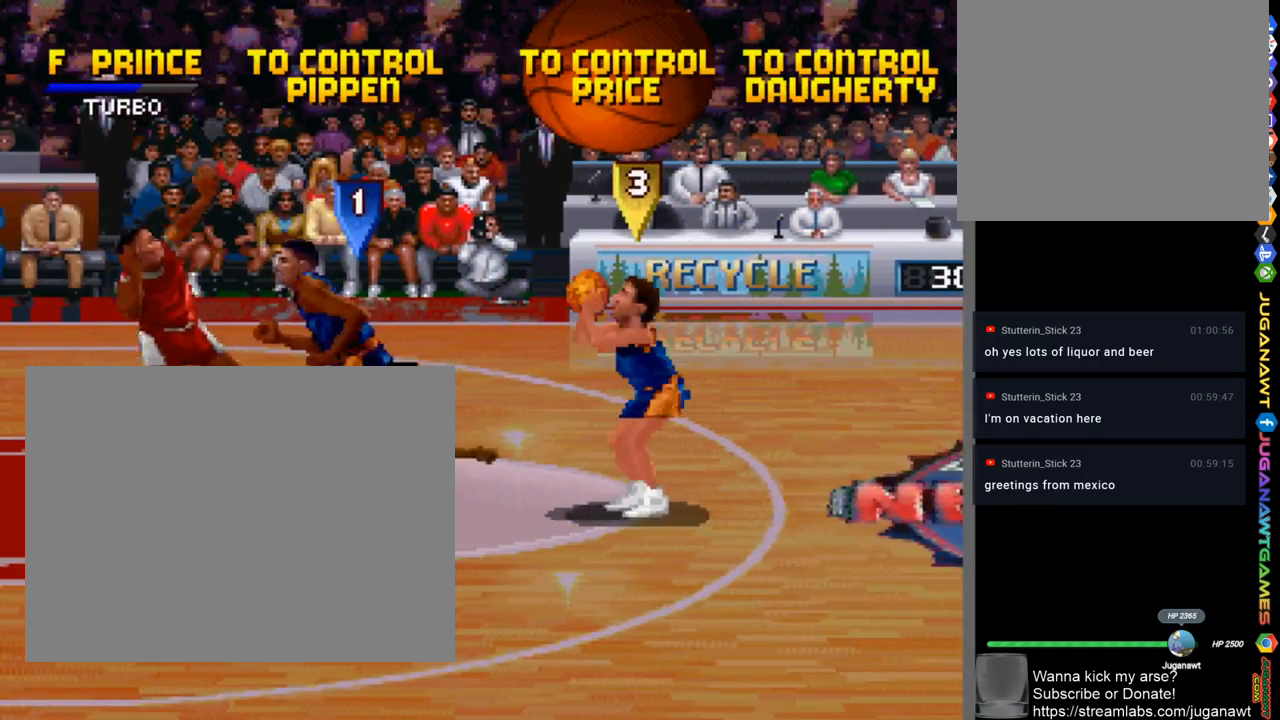
{"buttons": ["SQUARE"], "left_stick": "center", "right_stick": "center", "events": [[67, "DPAD_LEFT", "up"], [100, "SQUARE", "down"]]}
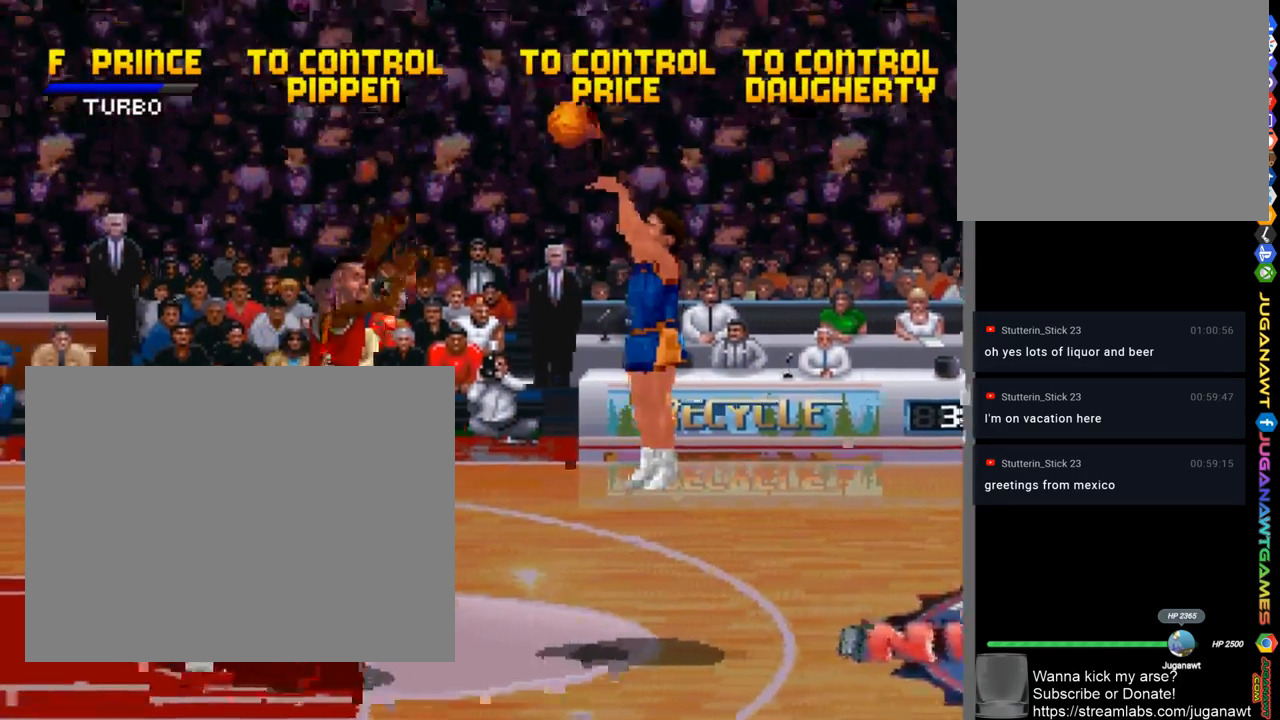
{"buttons": [], "left_stick": "center", "right_stick": "center", "events": [[133, "SQUARE", "up"], [267, "CROSS", "down"], [333, "CROSS", "up"]]}
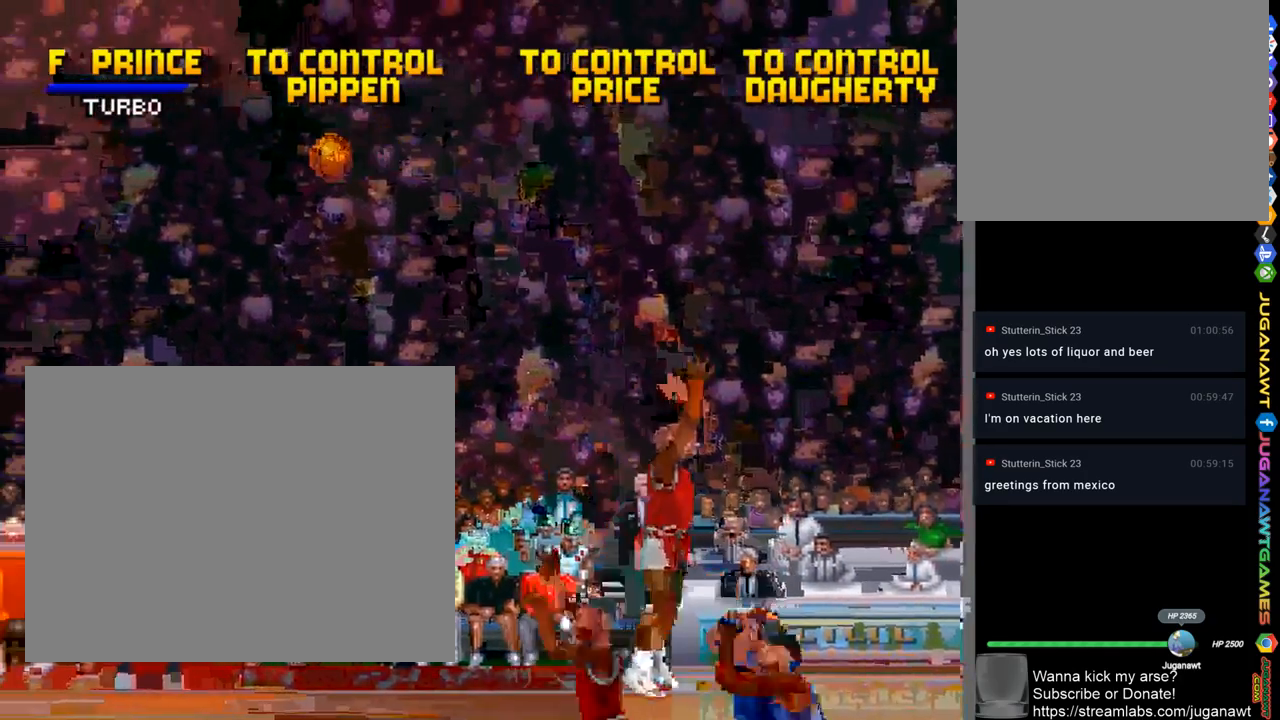
{"buttons": ["DPAD_LEFT"], "left_stick": "center", "right_stick": "center", "events": [[100, "DPAD_LEFT", "down"]]}
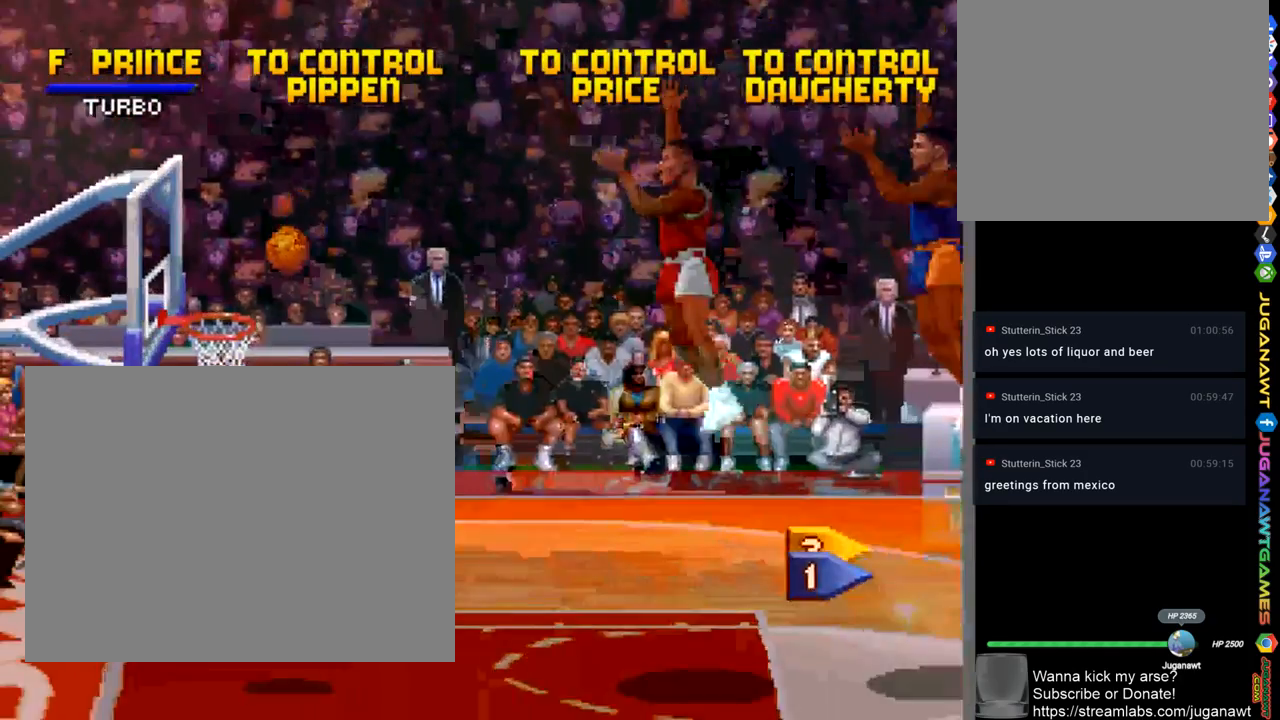
{"buttons": ["DPAD_LEFT"], "left_stick": "center", "right_stick": "center", "events": []}
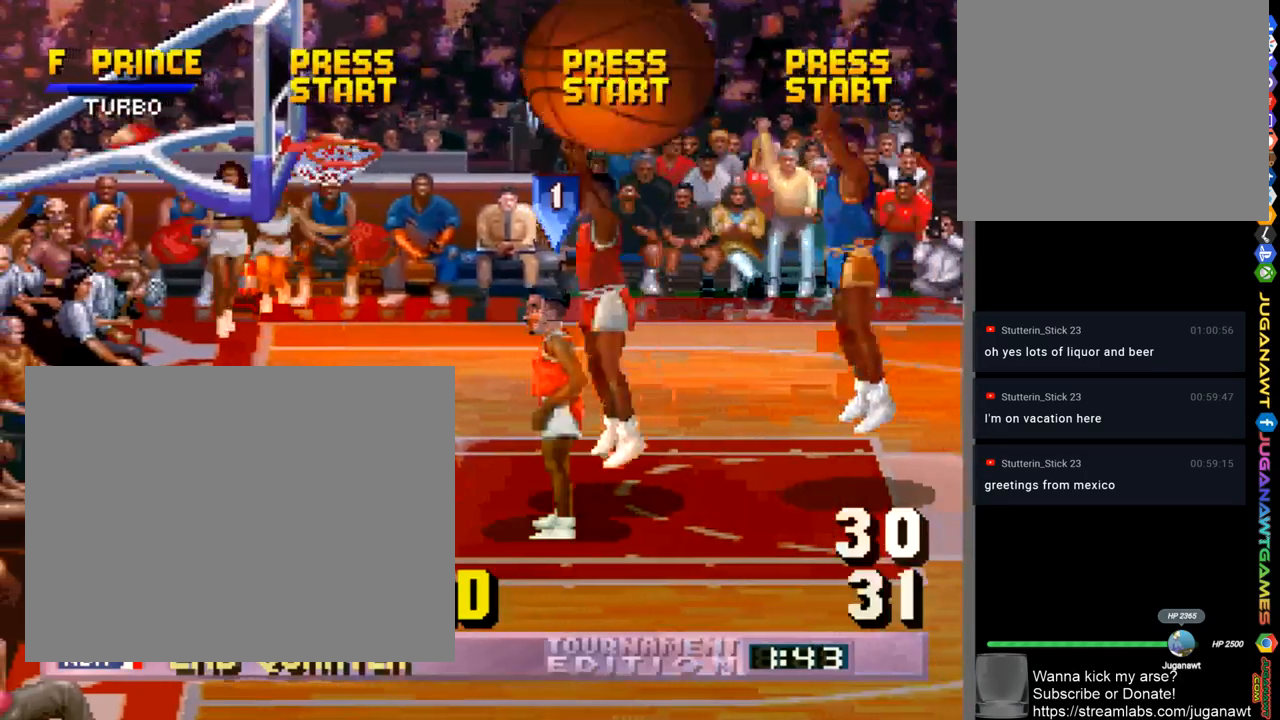
{"buttons": [], "left_stick": "center", "right_stick": "center", "events": [[100, "DPAD_LEFT", "up"]]}
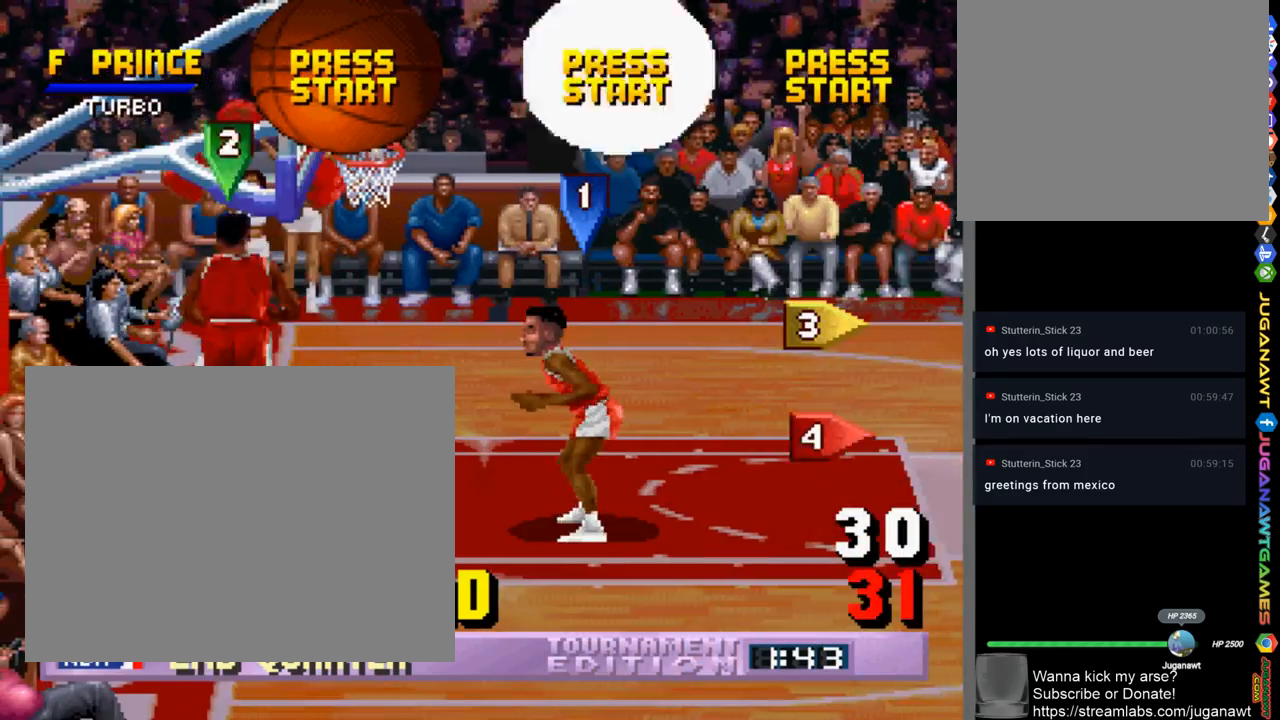
{"buttons": ["DPAD_RIGHT"], "left_stick": "center", "right_stick": "center", "events": [[200, "DPAD_RIGHT", "down"]]}
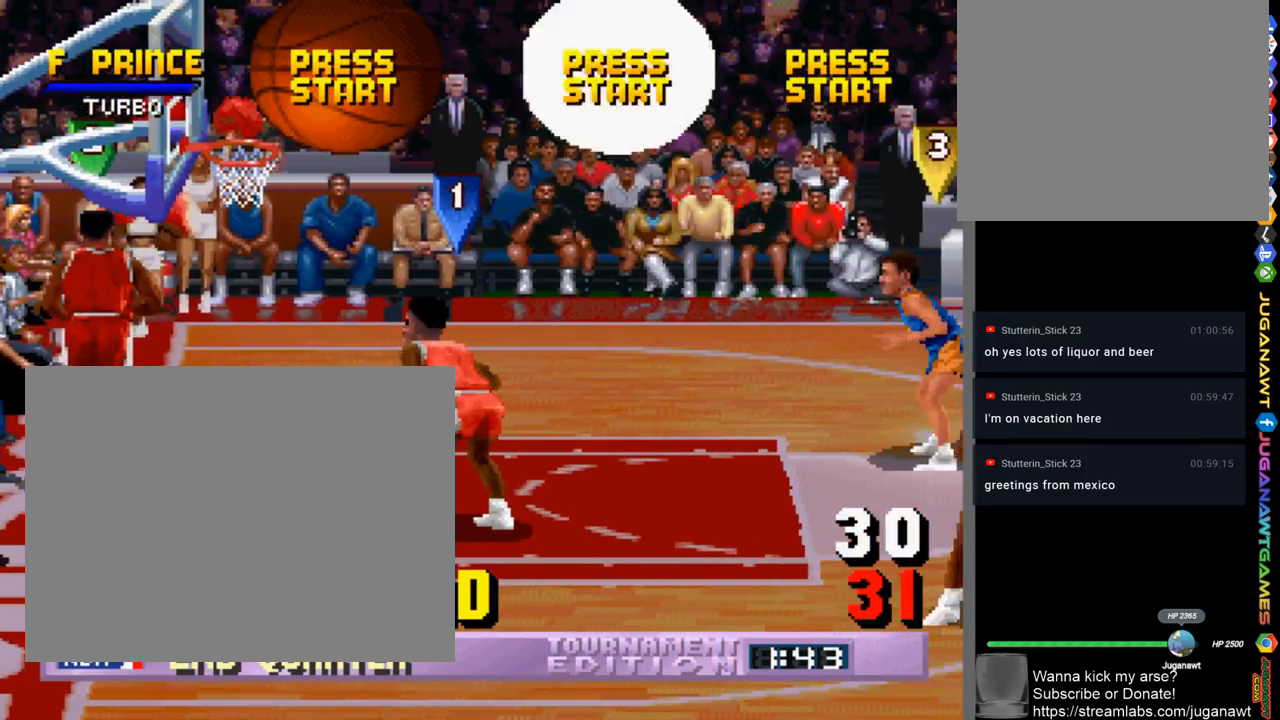
{"buttons": ["DPAD_RIGHT"], "left_stick": "center", "right_stick": "center", "events": [[100, "CROSS", "down"], [167, "CROSS", "up"], [267, "CROSS", "down"], [333, "CROSS", "up"], [433, "CROSS", "down"], [500, "CROSS", "up"]]}
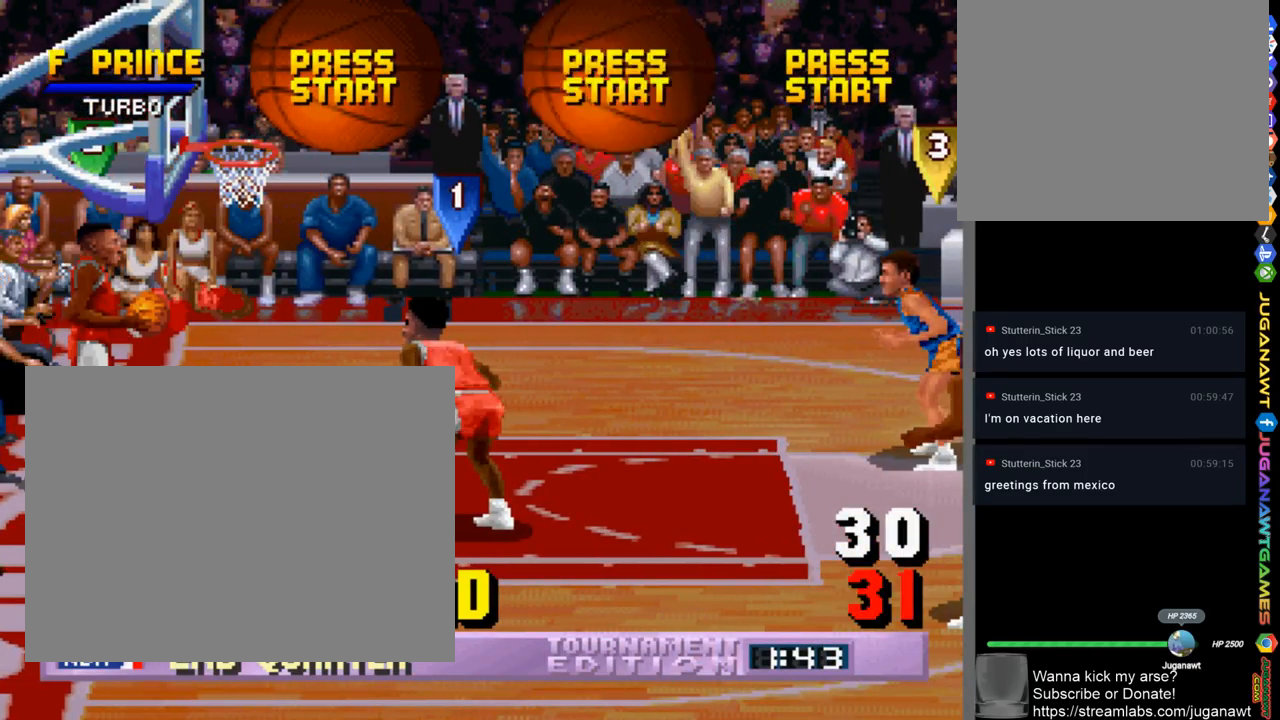
{"buttons": ["DPAD_DOWN", "DPAD_RIGHT"], "left_stick": "center", "right_stick": "center", "events": [[33, "DPAD_DOWN", "down"], [67, "CROSS", "down"], [133, "CROSS", "up"], [233, "CROSS", "down"], [300, "CROSS", "up"]]}
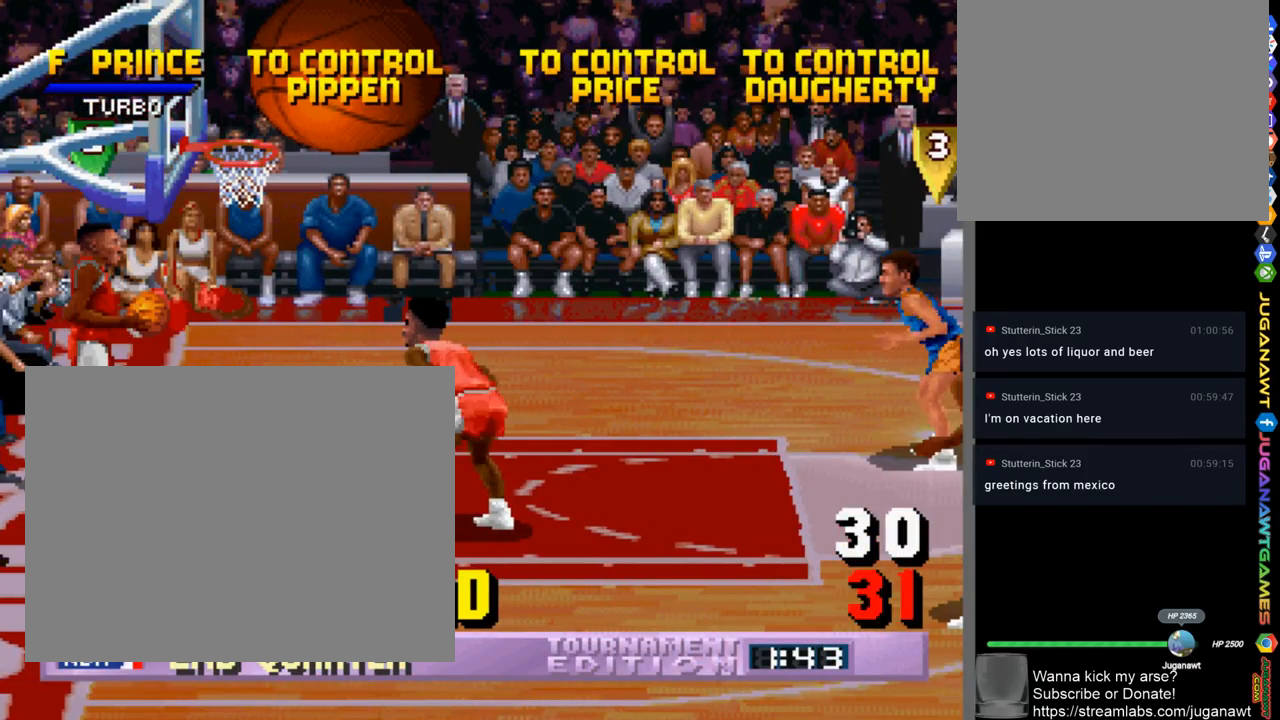
{"buttons": ["DPAD_DOWN", "DPAD_RIGHT"], "left_stick": "center", "right_stick": "center", "events": [[133, "CROSS", "down"], [200, "CROSS", "up"]]}
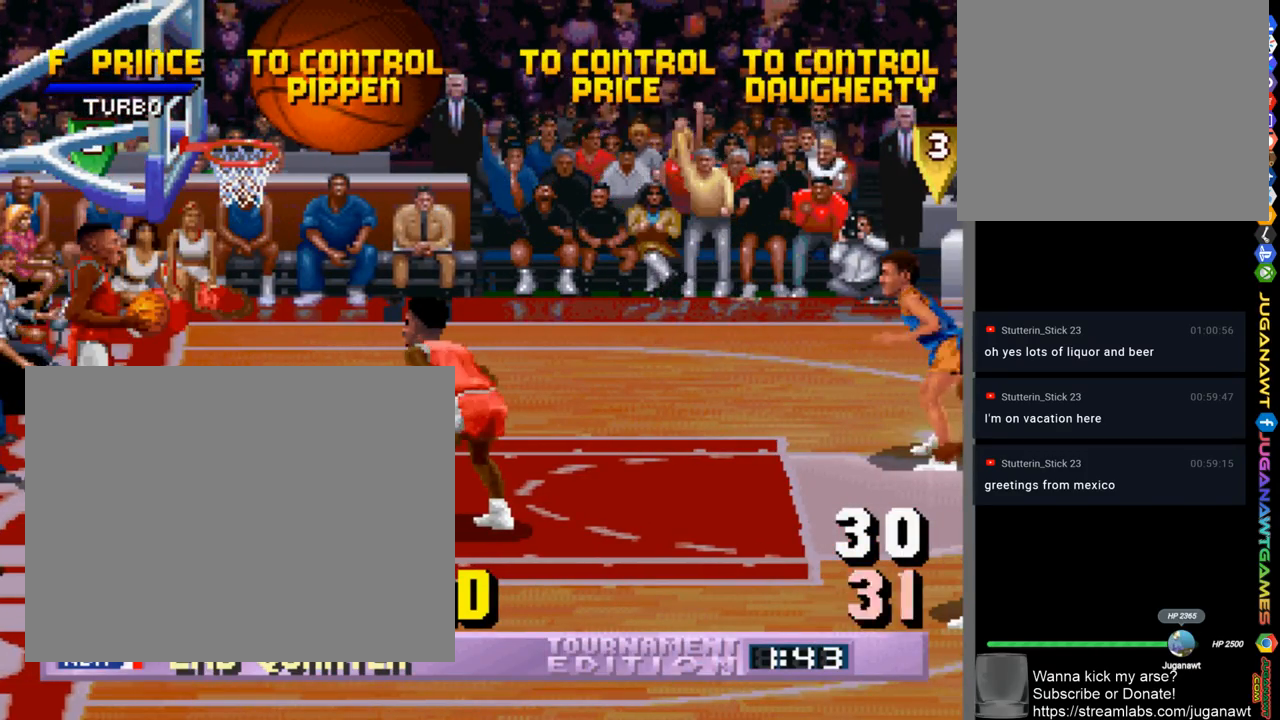
{"buttons": ["DPAD_DOWN", "DPAD_RIGHT"], "left_stick": "center", "right_stick": "center", "events": [[100, "CROSS", "down"], [167, "CROSS", "up"]]}
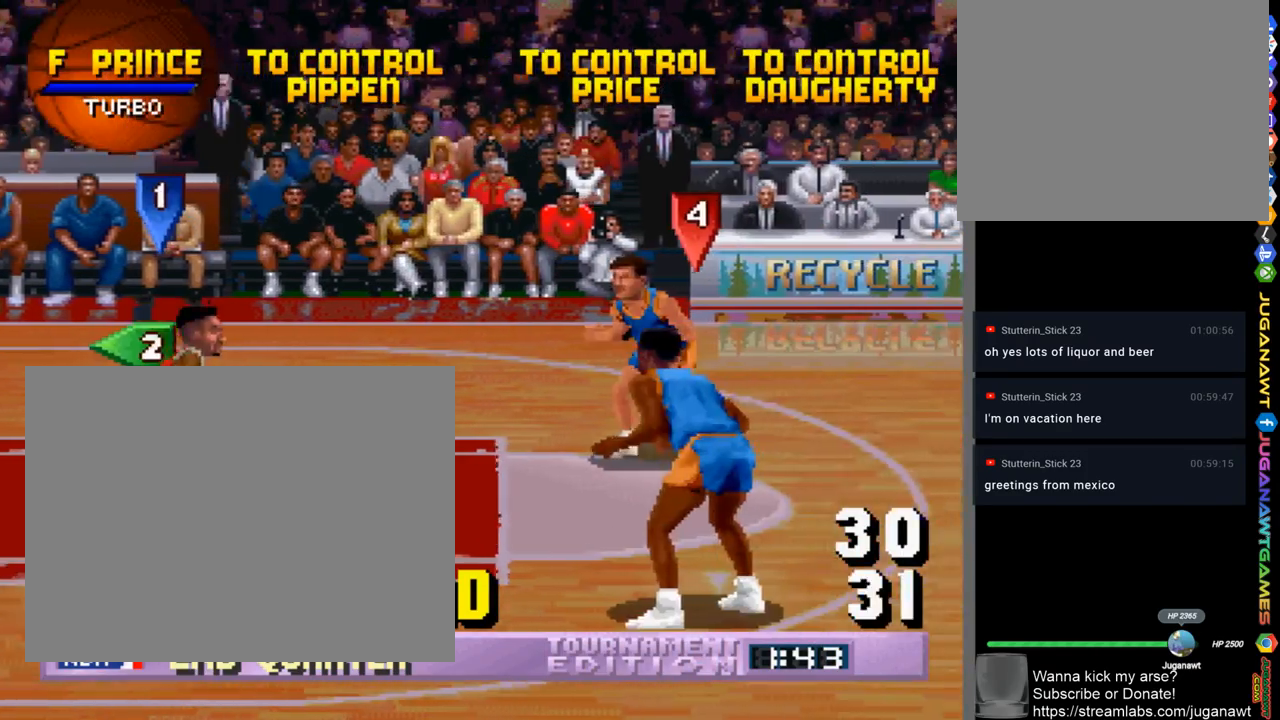
{"buttons": ["DPAD_DOWN", "DPAD_RIGHT"], "left_stick": "center", "right_stick": "center", "events": []}
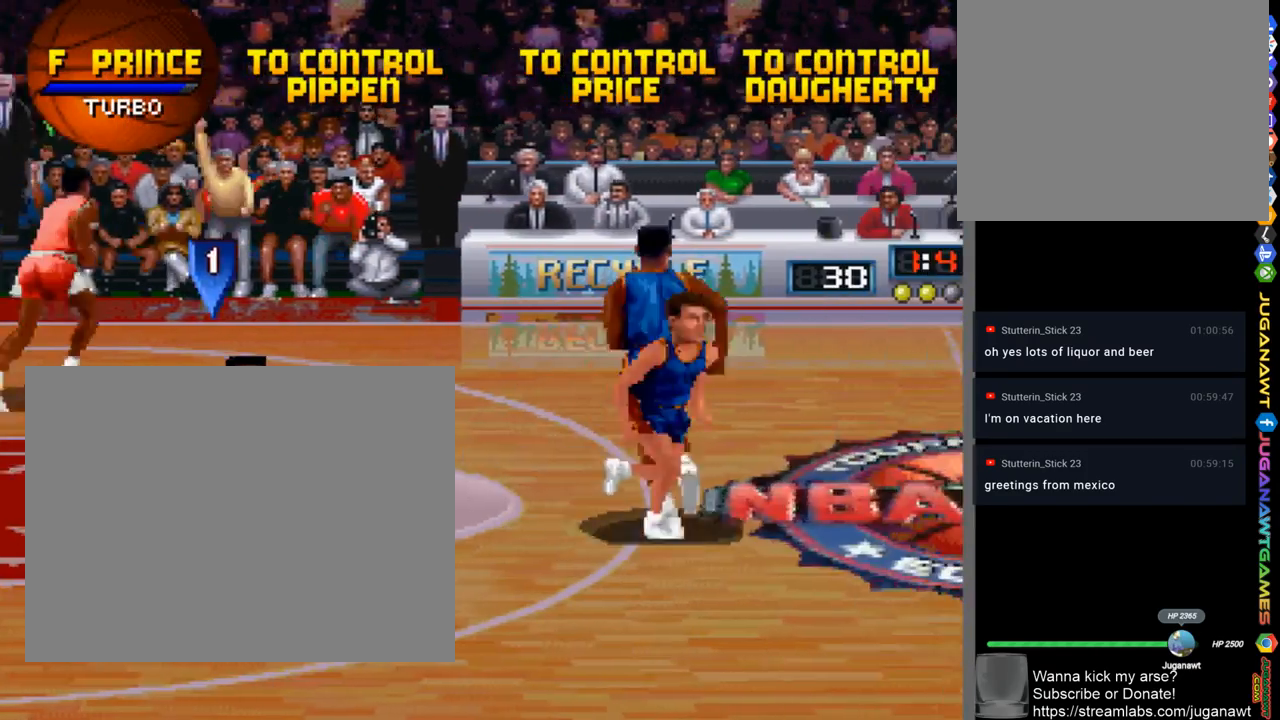
{"buttons": ["DPAD_RIGHT"], "left_stick": "center", "right_stick": "center", "events": [[267, "DPAD_DOWN", "up"]]}
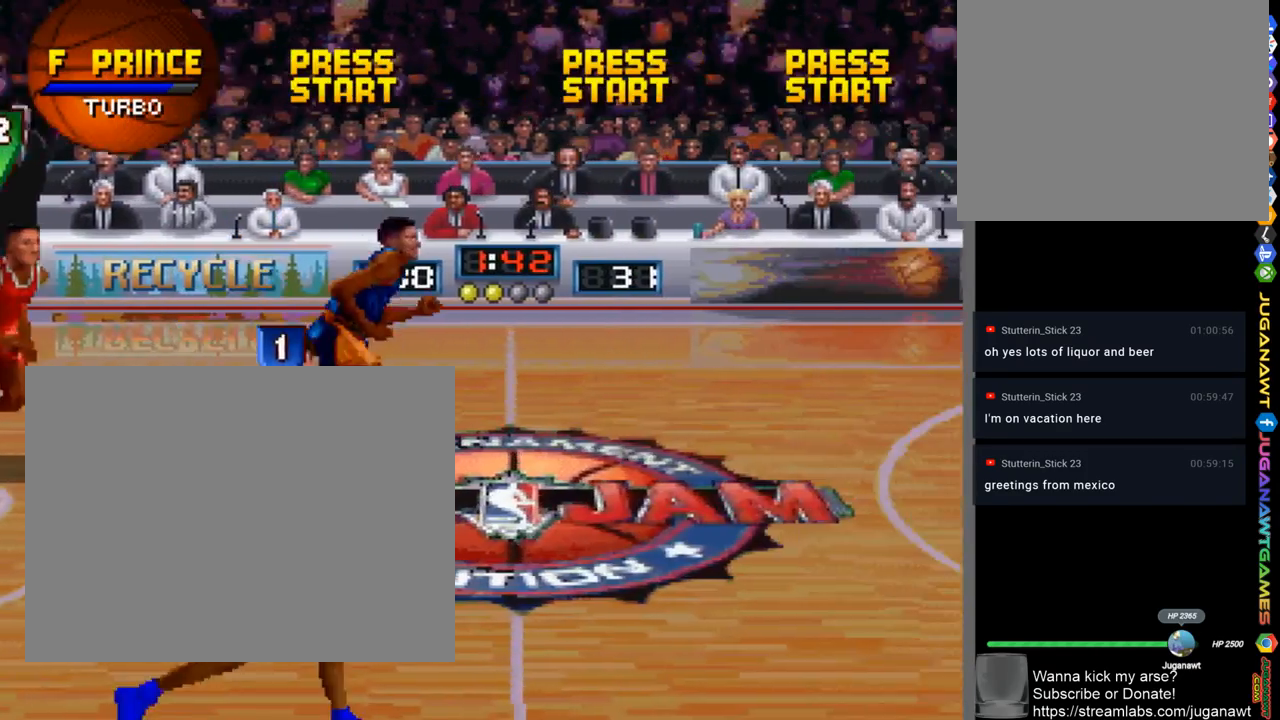
{"buttons": ["DPAD_UP", "DPAD_RIGHT"], "left_stick": "center", "right_stick": "center", "events": [[267, "DPAD_UP", "down"]]}
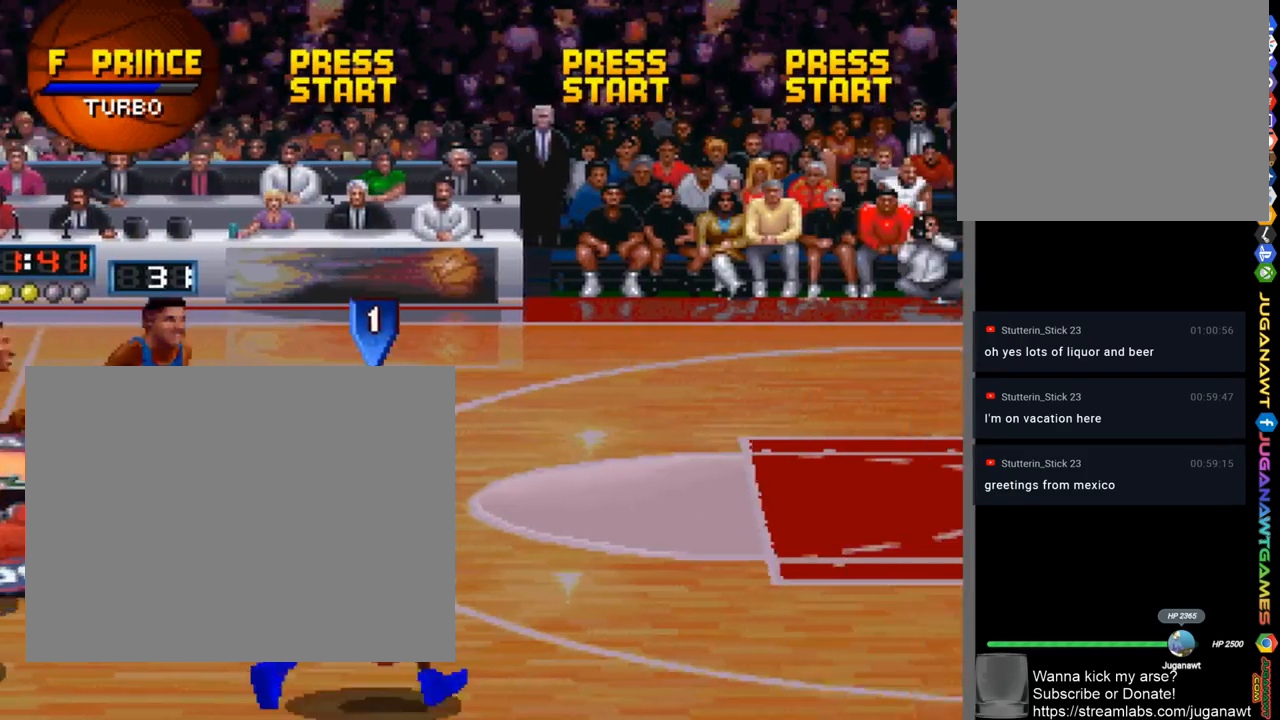
{"buttons": ["SQUARE", "DPAD_UP", "DPAD_RIGHT"], "left_stick": "center", "right_stick": "center", "events": [[400, "SQUARE", "down"]]}
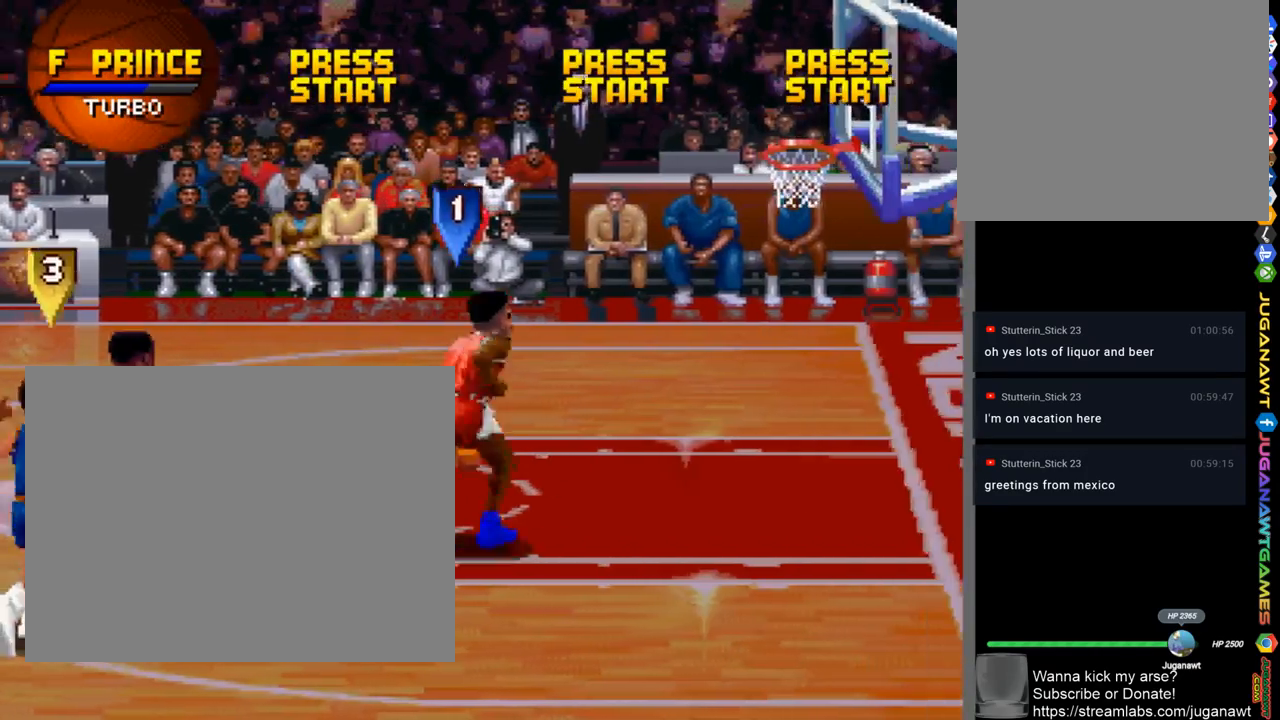
{"buttons": ["SQUARE", "DPAD_UP", "DPAD_RIGHT"], "left_stick": "center", "right_stick": "center", "events": []}
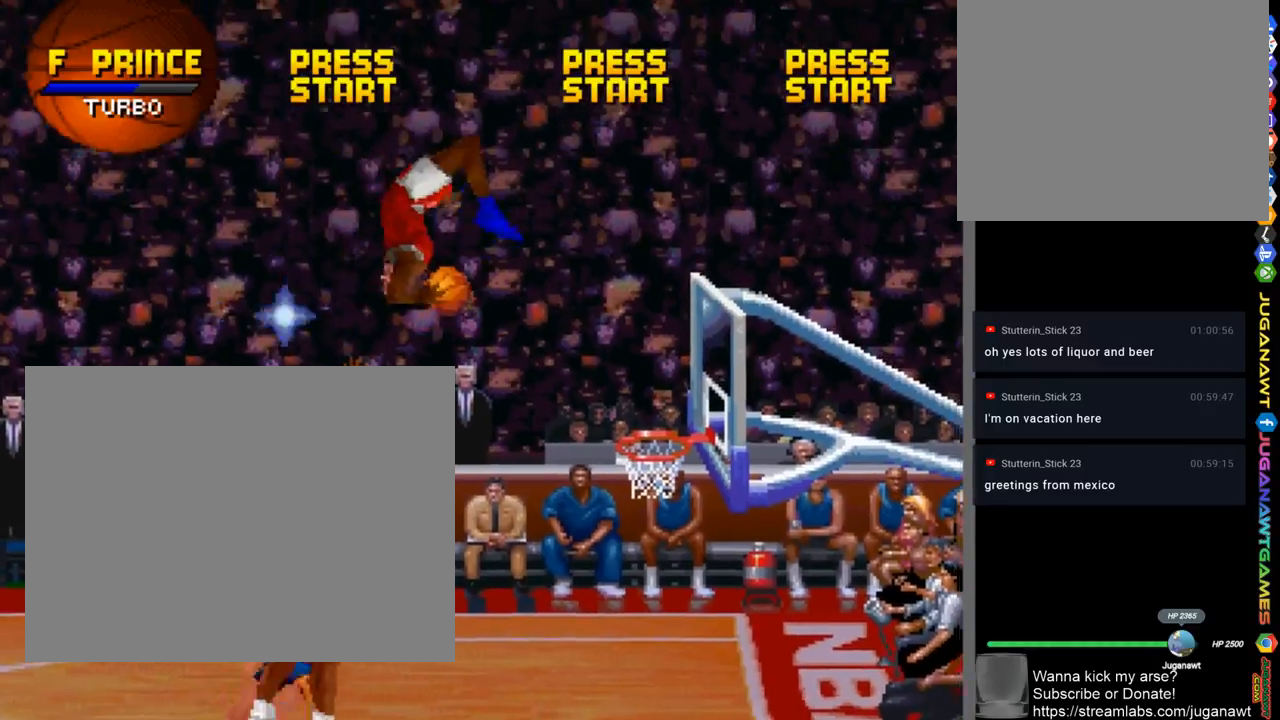
{"buttons": [], "left_stick": "center", "right_stick": "center", "events": [[33, "DPAD_UP", "up"], [67, "DPAD_RIGHT", "up"], [67, "SQUARE", "up"]]}
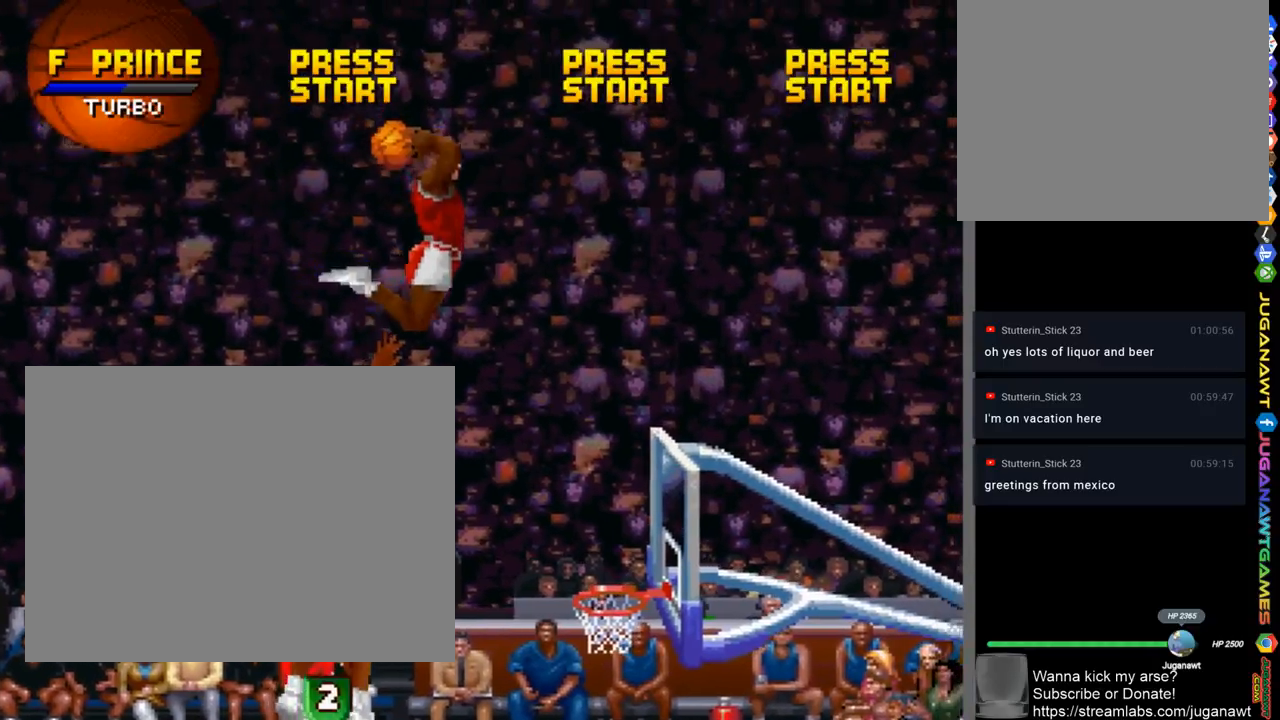
{"buttons": [], "left_stick": "center", "right_stick": "center", "events": []}
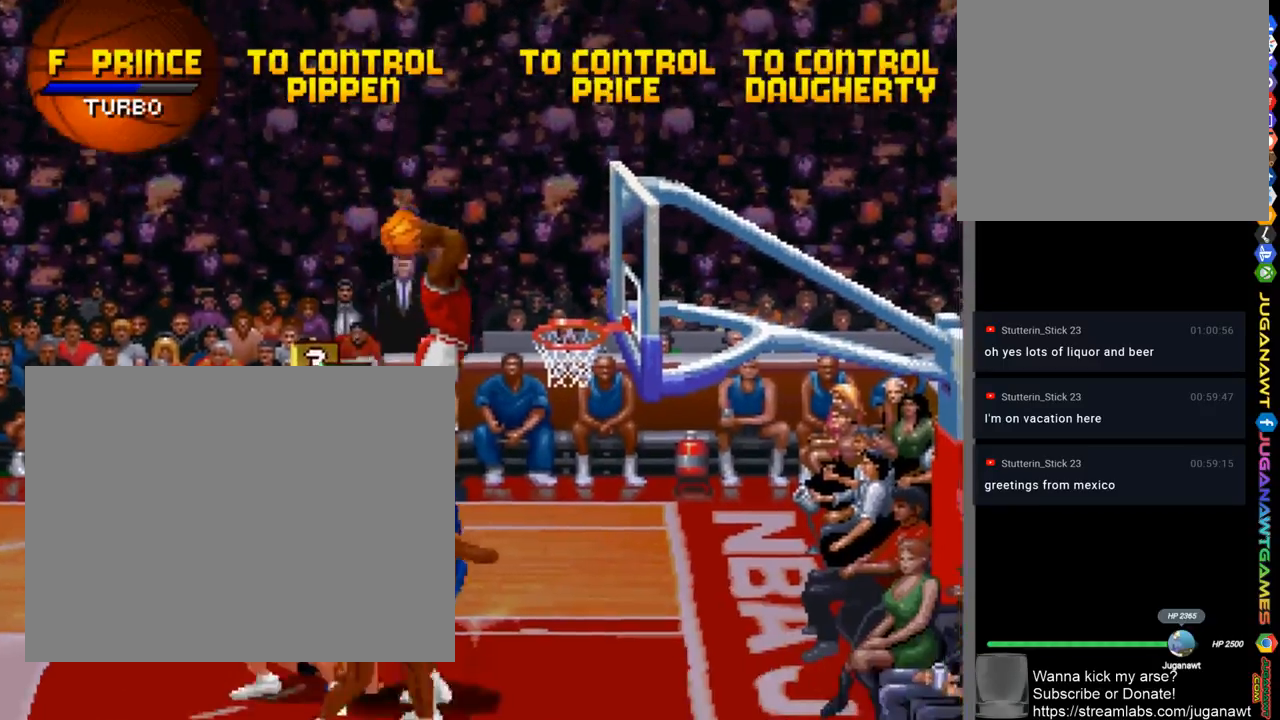
{"buttons": [], "left_stick": "center", "right_stick": "center", "events": []}
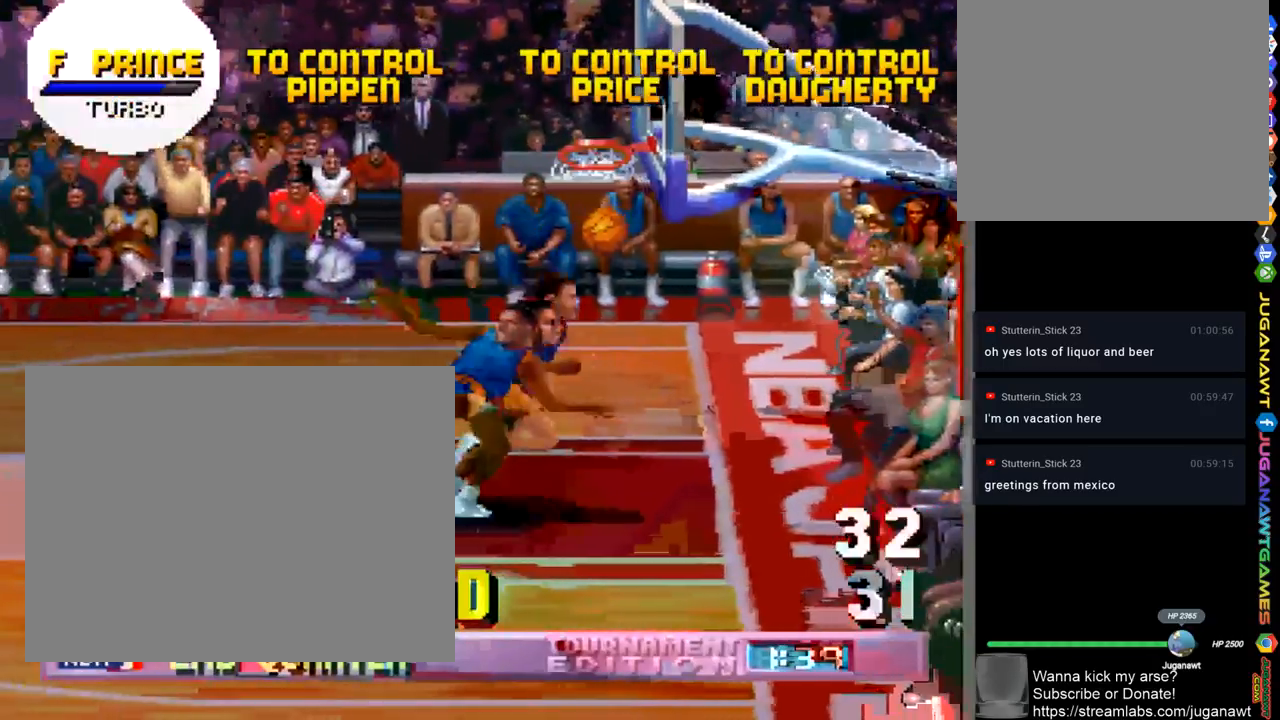
{"buttons": [], "left_stick": "center", "right_stick": "center", "events": []}
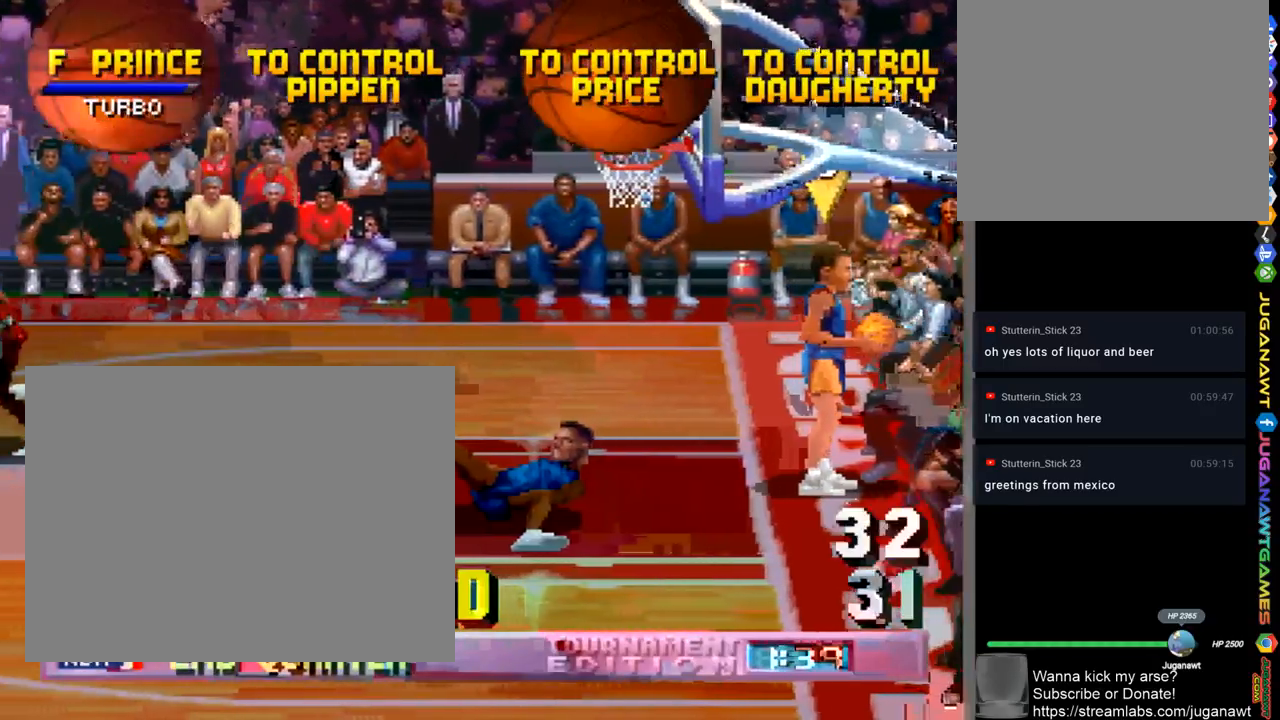
{"buttons": [], "left_stick": "center", "right_stick": "center", "events": []}
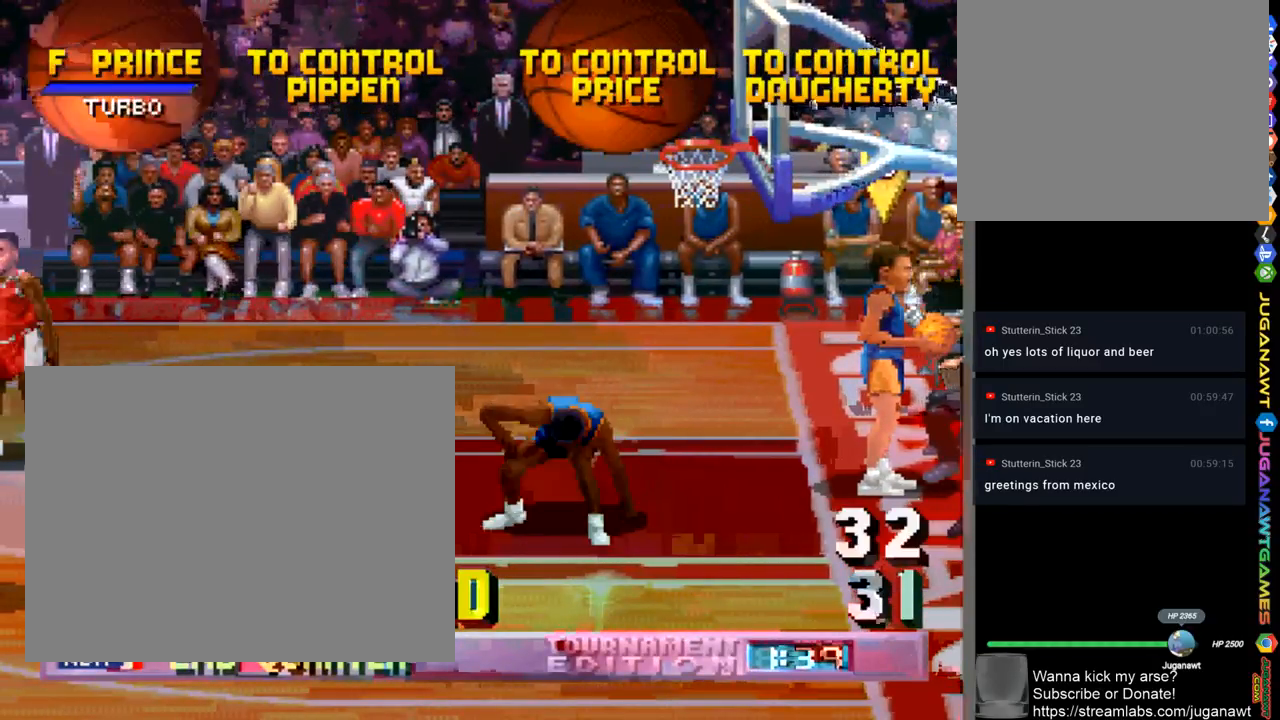
{"buttons": [], "left_stick": "center", "right_stick": "center", "events": []}
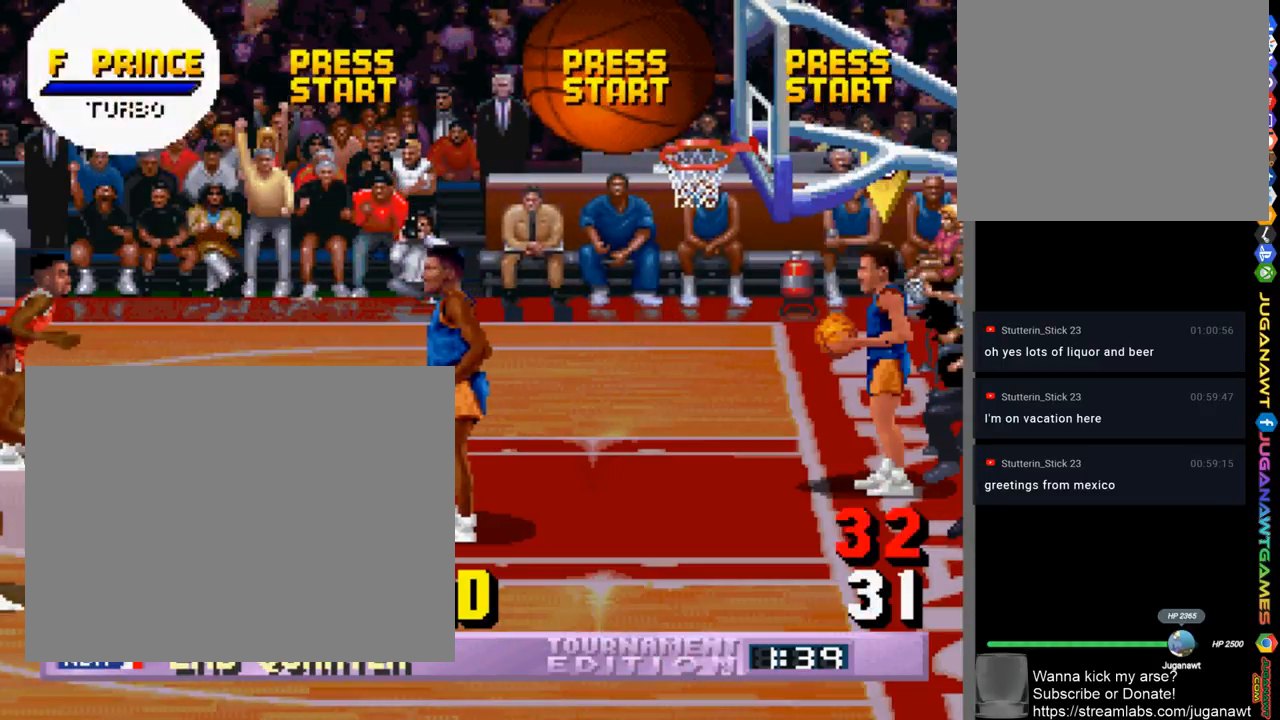
{"buttons": ["DPAD_DOWN", "DPAD_RIGHT"], "left_stick": "center", "right_stick": "center", "events": [[67, "DPAD_RIGHT", "down"], [100, "DPAD_DOWN", "down"]]}
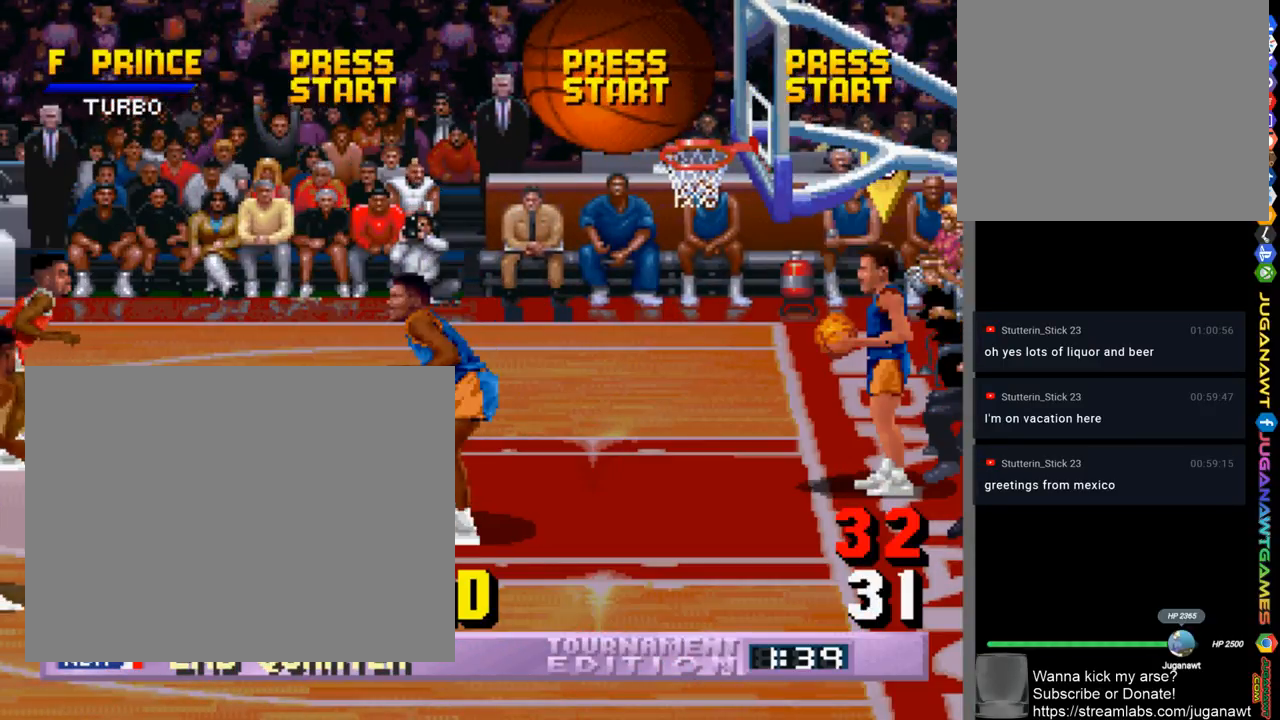
{"buttons": ["DPAD_DOWN", "DPAD_RIGHT"], "left_stick": "center", "right_stick": "center", "events": []}
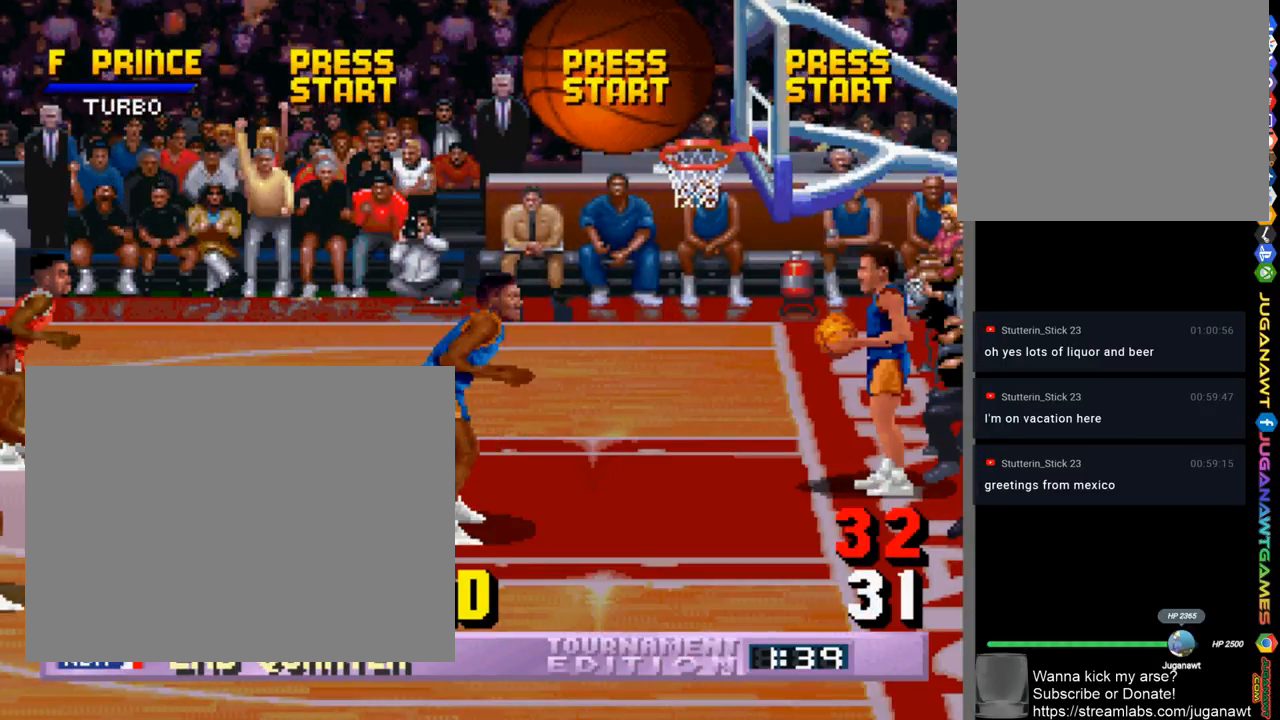
{"buttons": ["DPAD_DOWN", "DPAD_RIGHT"], "left_stick": "center", "right_stick": "center", "events": []}
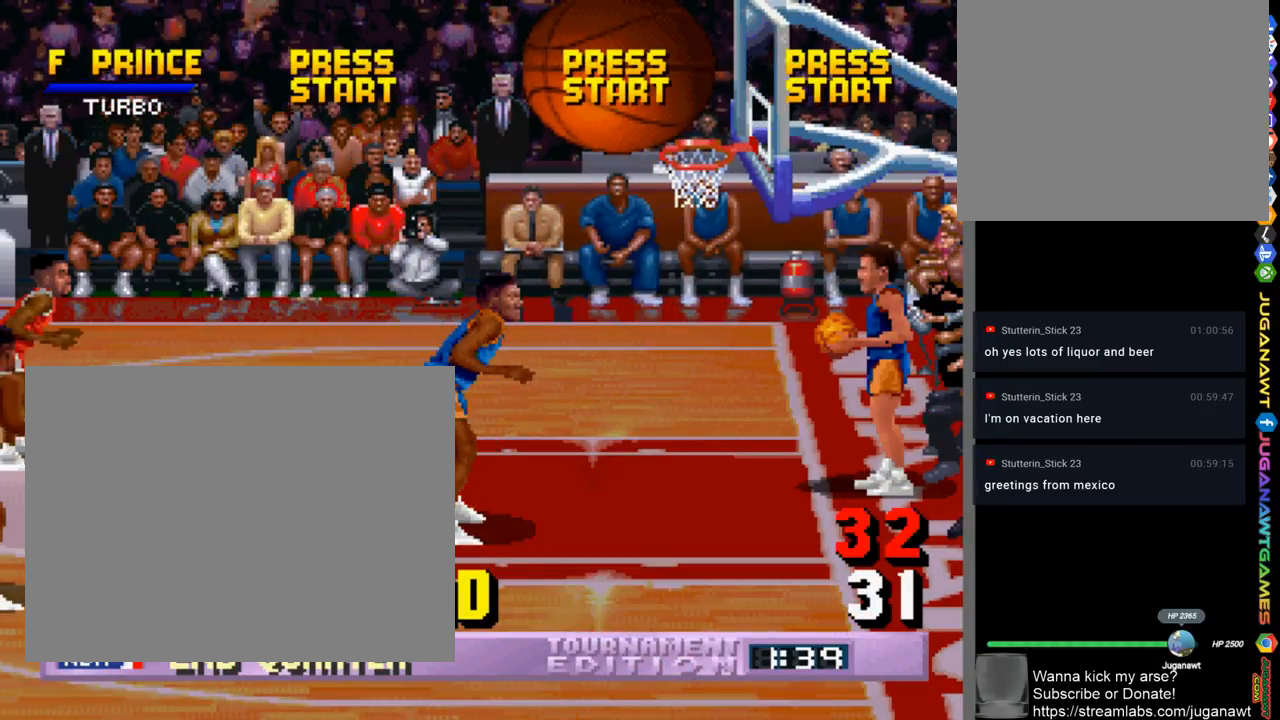
{"buttons": ["DPAD_DOWN", "DPAD_RIGHT"], "left_stick": "center", "right_stick": "center", "events": []}
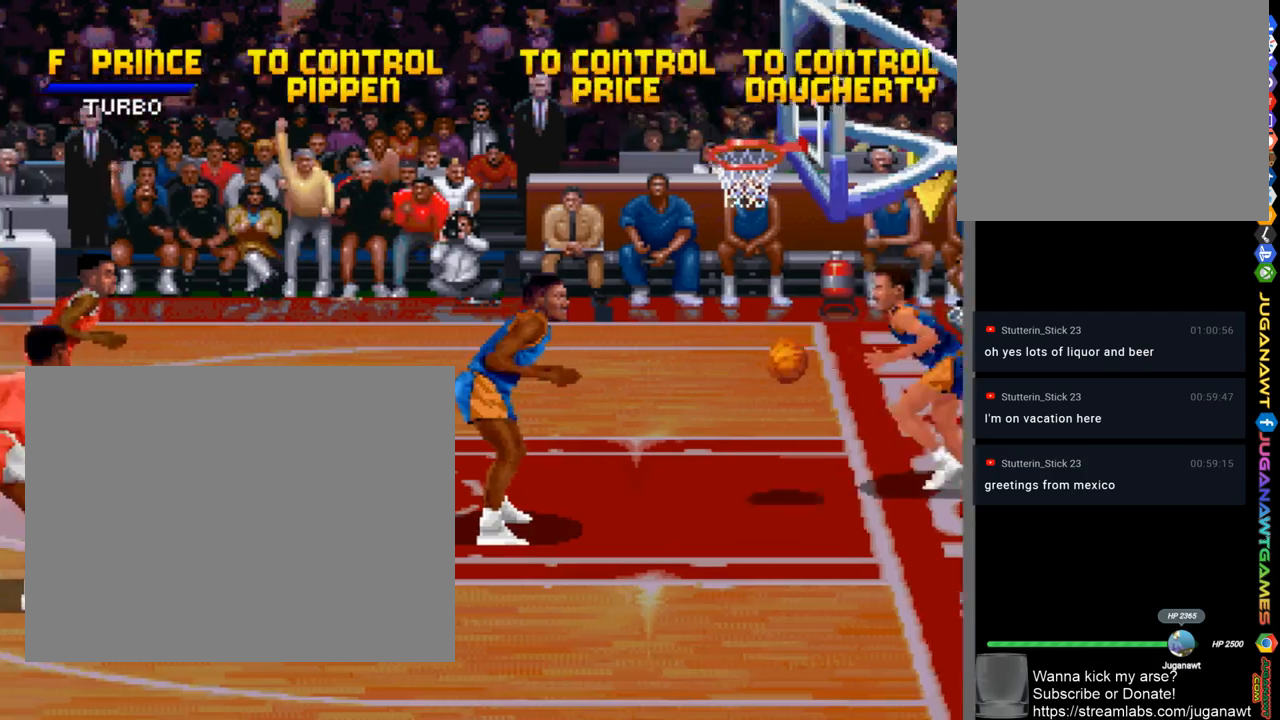
{"buttons": ["DPAD_DOWN", "DPAD_RIGHT"], "left_stick": "center", "right_stick": "center", "events": []}
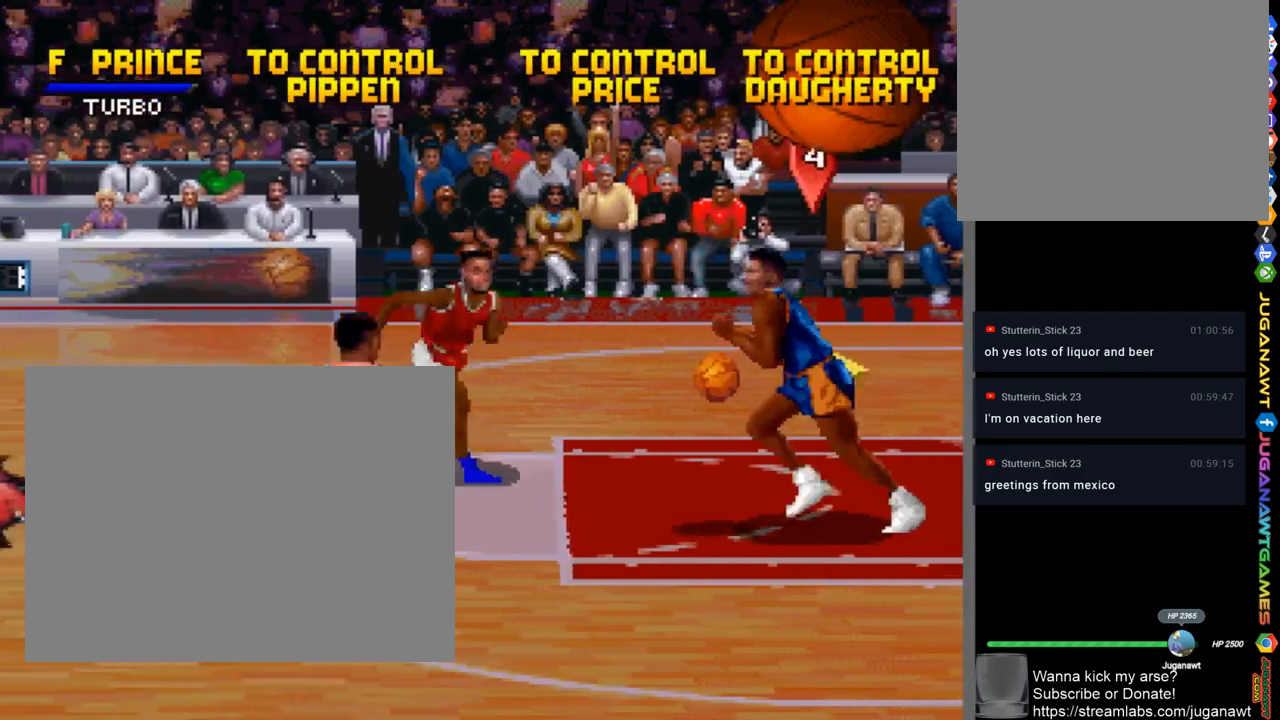
{"buttons": ["DPAD_LEFT"], "left_stick": "center", "right_stick": "center", "events": [[67, "CROSS", "down"], [167, "CROSS", "up"], [200, "DPAD_DOWN", "up"], [200, "DPAD_RIGHT", "up"], [400, "DPAD_LEFT", "down"]]}
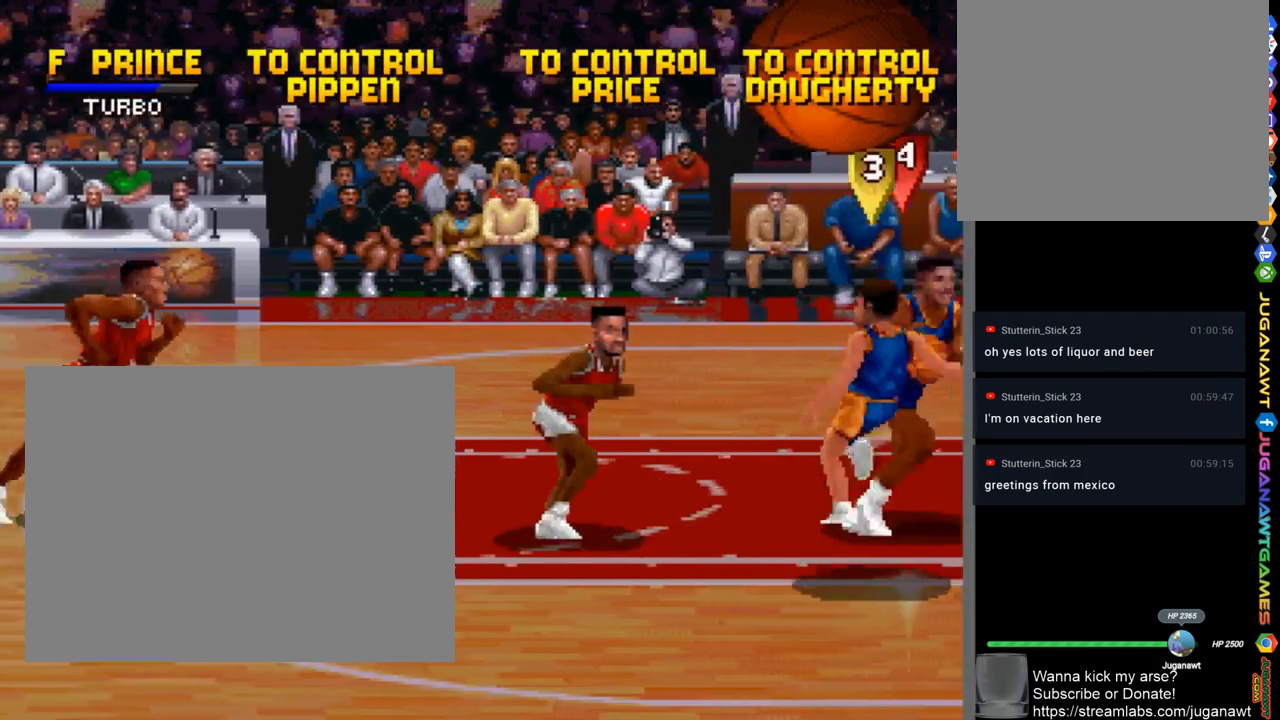
{"buttons": ["CROSS", "DPAD_UP", "DPAD_RIGHT"], "left_stick": "center", "right_stick": "center", "events": [[200, "DPAD_DOWN", "down"], [233, "DPAD_LEFT", "up"], [267, "DPAD_RIGHT", "down"], [367, "DPAD_DOWN", "up"], [433, "DPAD_UP", "down"], [467, "CROSS", "down"]]}